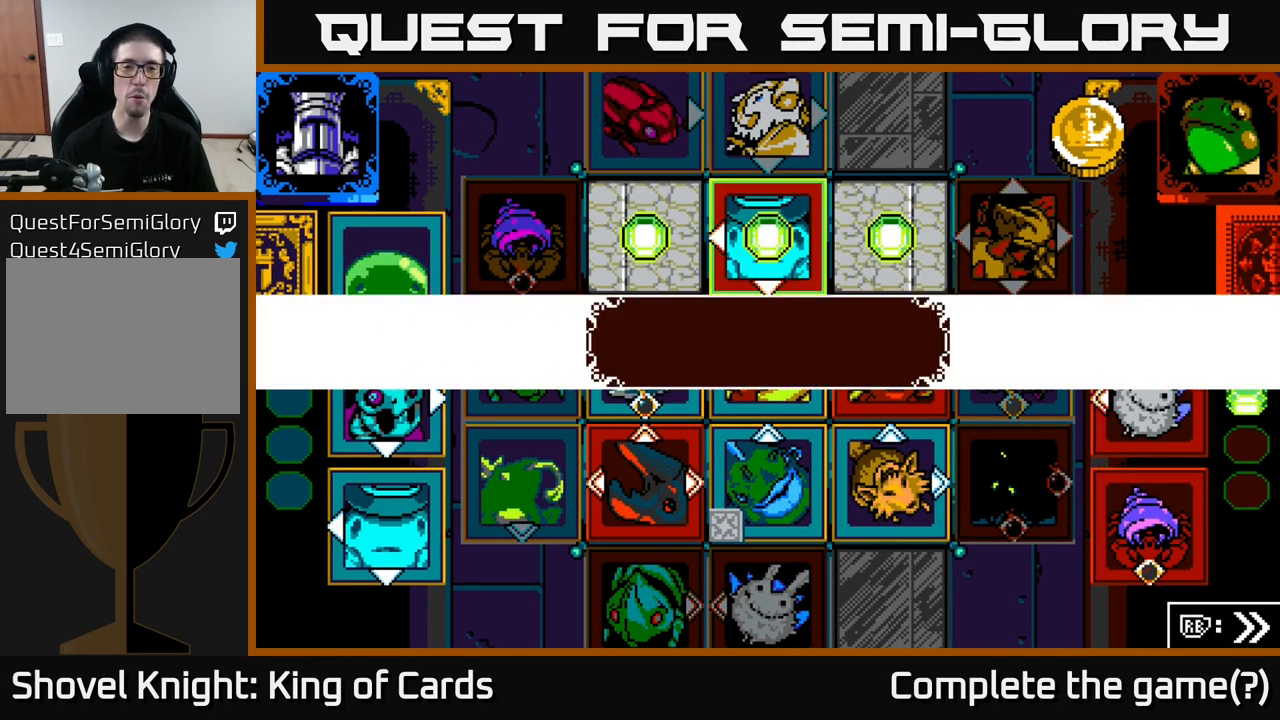
Gameplay with a controller (Xbox layout); each line is a JSON object with the inputs held at the frame after it. "events" lists button and stick changes between this image and that frame as [ms after this image, input, new state], when the widget could be followed in between.
{"buttons": ["X"], "left_stick": "center", "right_stick": "center", "events": [[350, "X", "down"]]}
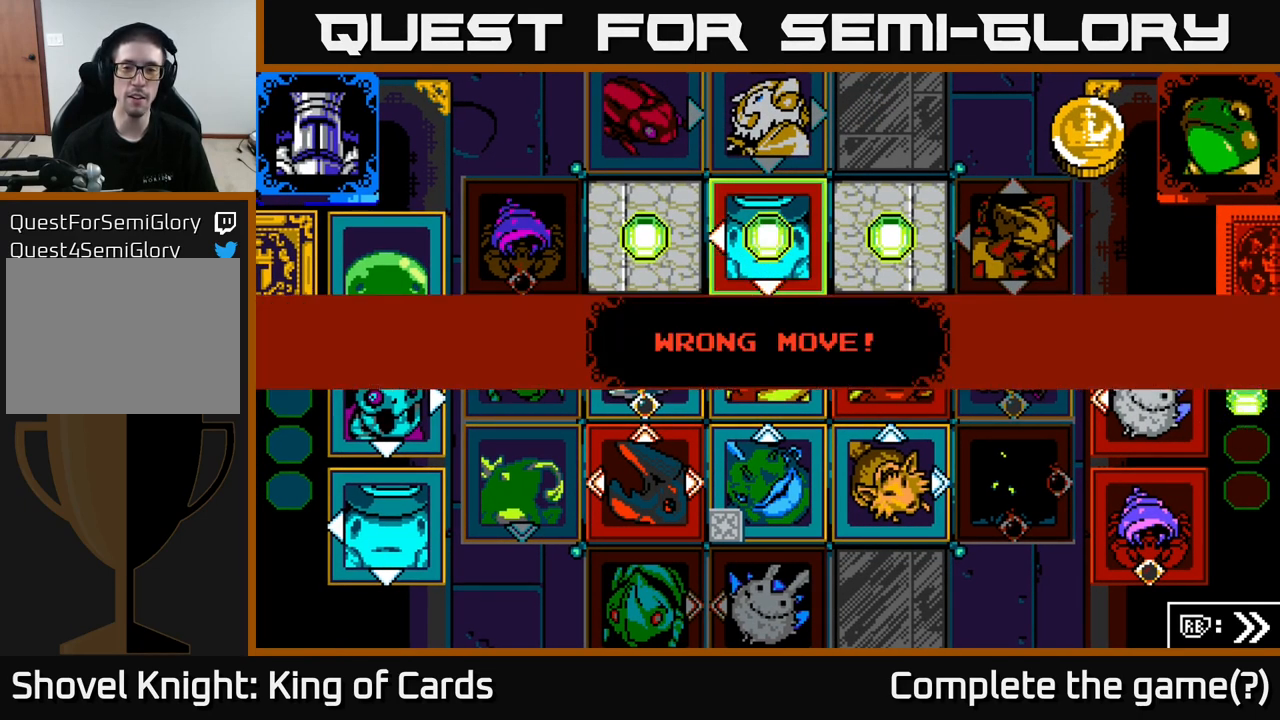
{"buttons": ["X"], "left_stick": "center", "right_stick": "center", "events": [[34, "A", "down"], [34, "X", "up"], [200, "A", "up"], [467, "X", "down"]]}
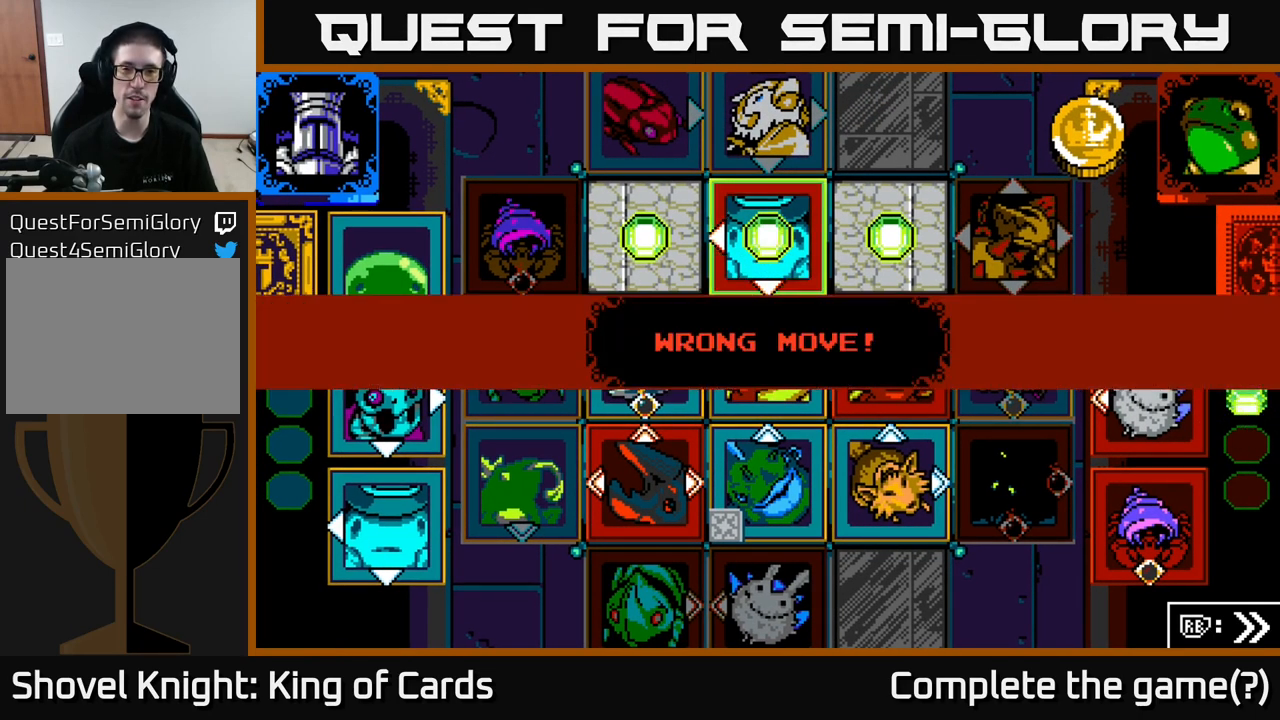
{"buttons": [], "left_stick": "center", "right_stick": "center", "events": [[100, "A", "down"], [134, "X", "up"], [284, "A", "up"]]}
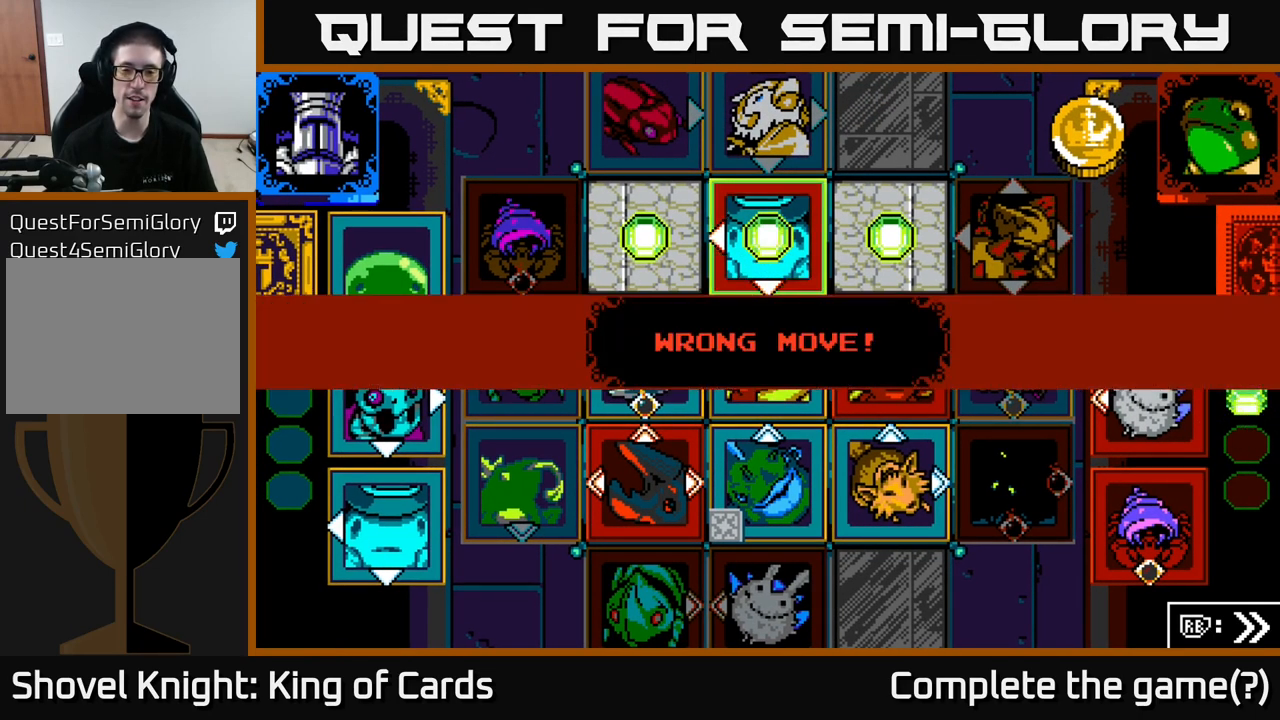
{"buttons": ["X"], "left_stick": "center", "right_stick": "center", "events": [[184, "A", "down"], [334, "A", "up"], [434, "X", "down"]]}
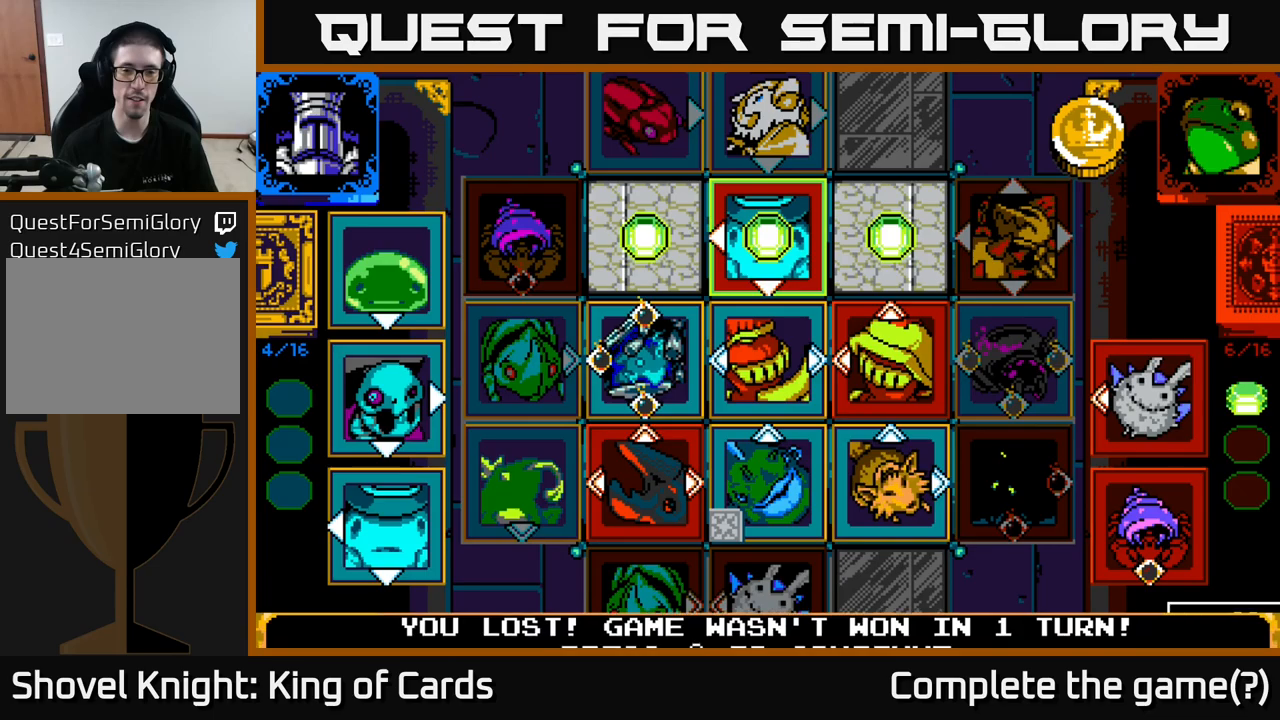
{"buttons": [], "left_stick": "center", "right_stick": "center", "events": [[83, "X", "up"]]}
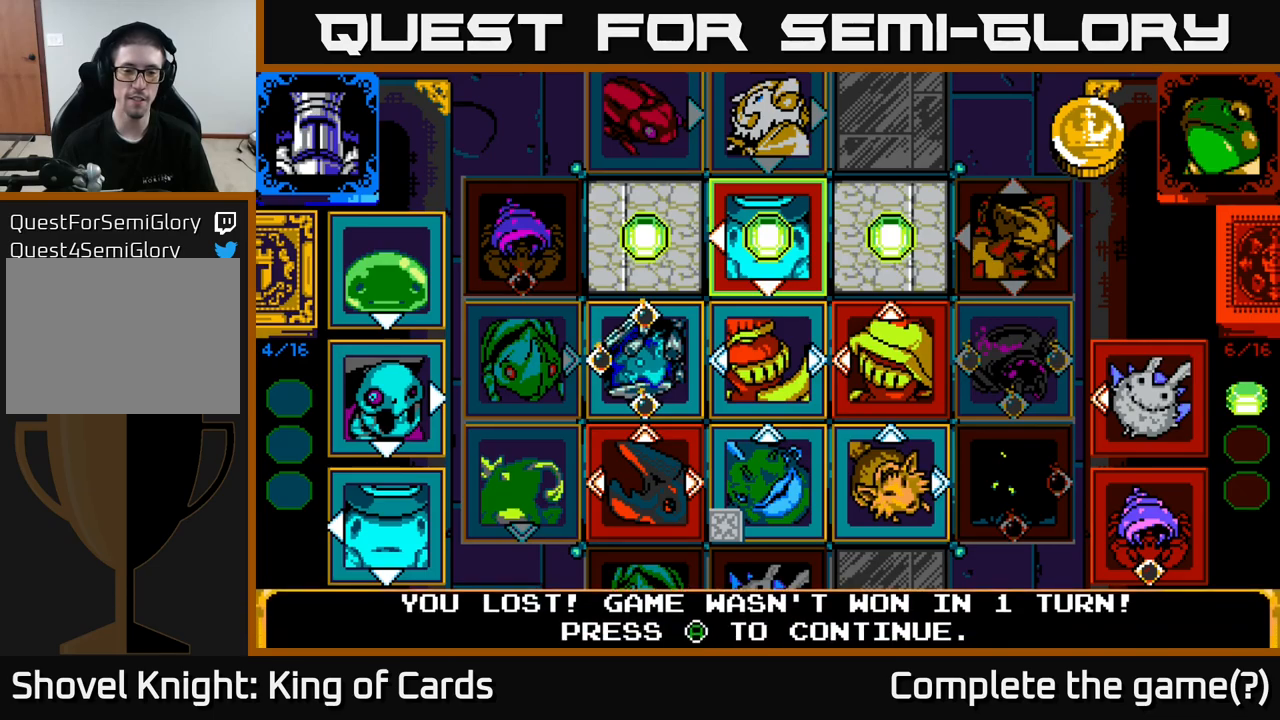
{"buttons": [], "left_stick": "center", "right_stick": "center", "events": [[33, "A", "down"], [216, "A", "up"]]}
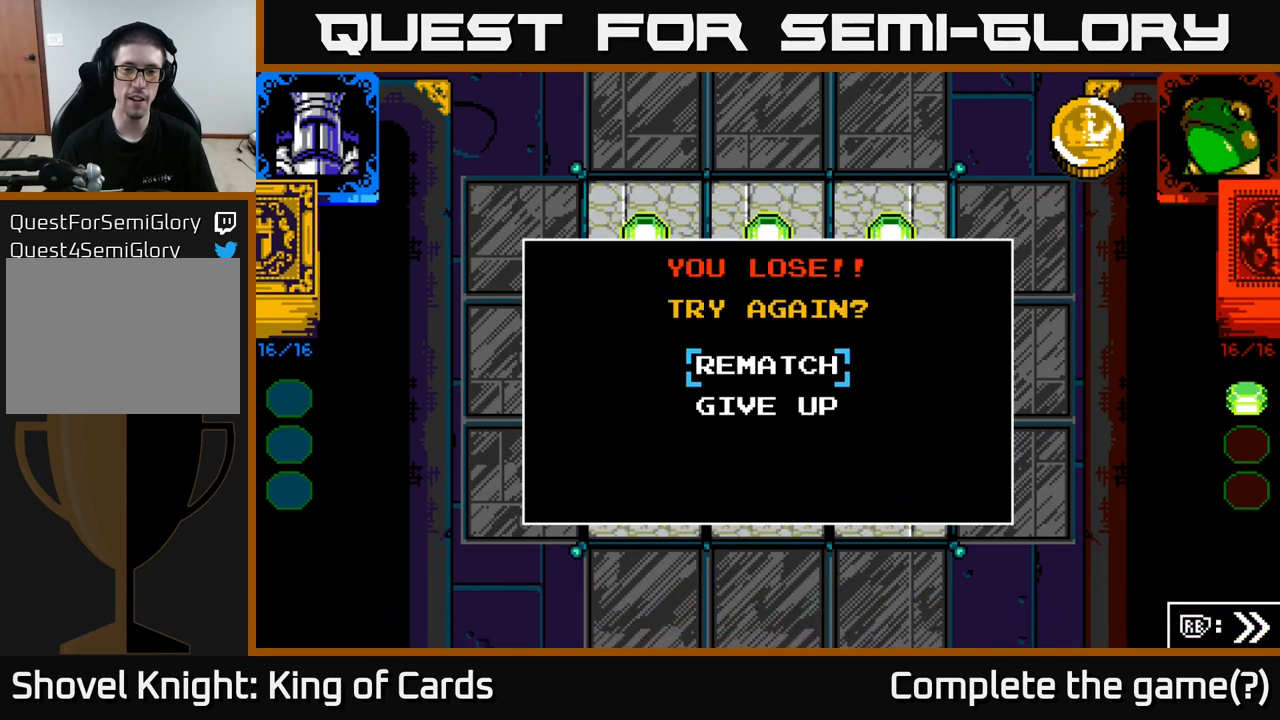
{"buttons": [], "left_stick": "center", "right_stick": "center", "events": [[150, "A", "down"], [350, "A", "up"]]}
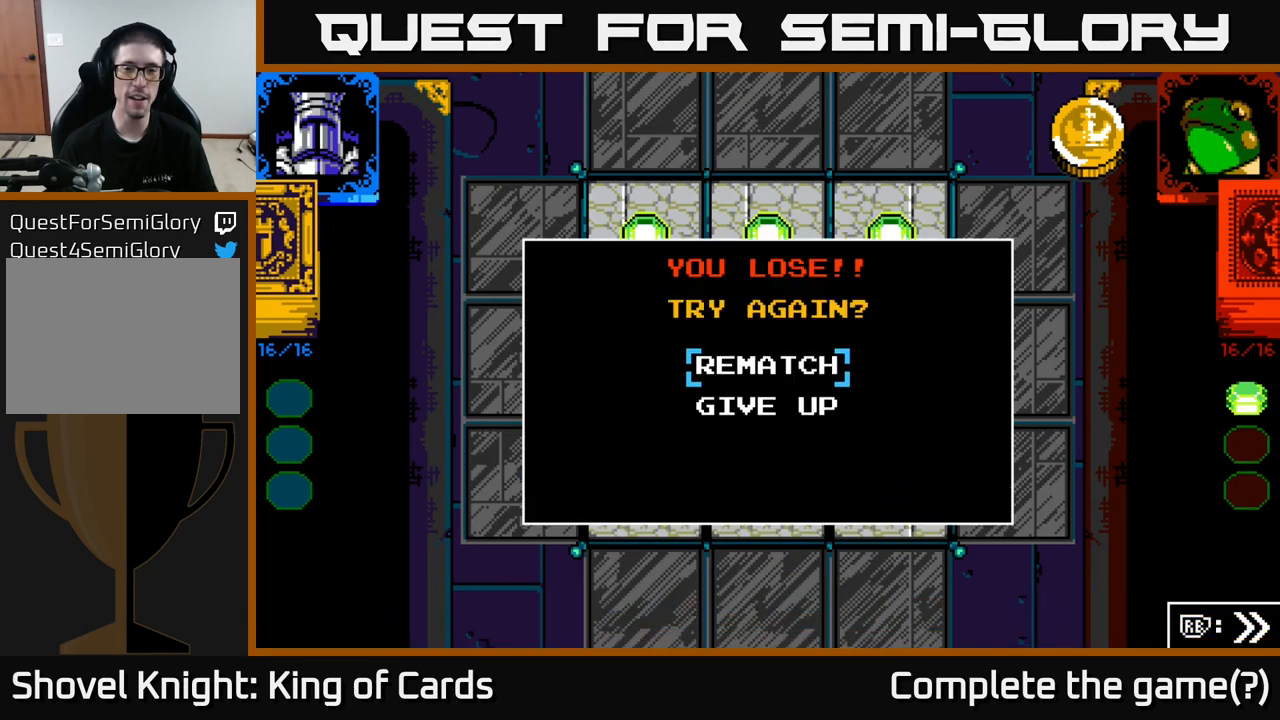
{"buttons": [], "left_stick": "center", "right_stick": "center", "events": [[66, "X", "down"], [183, "X", "up"]]}
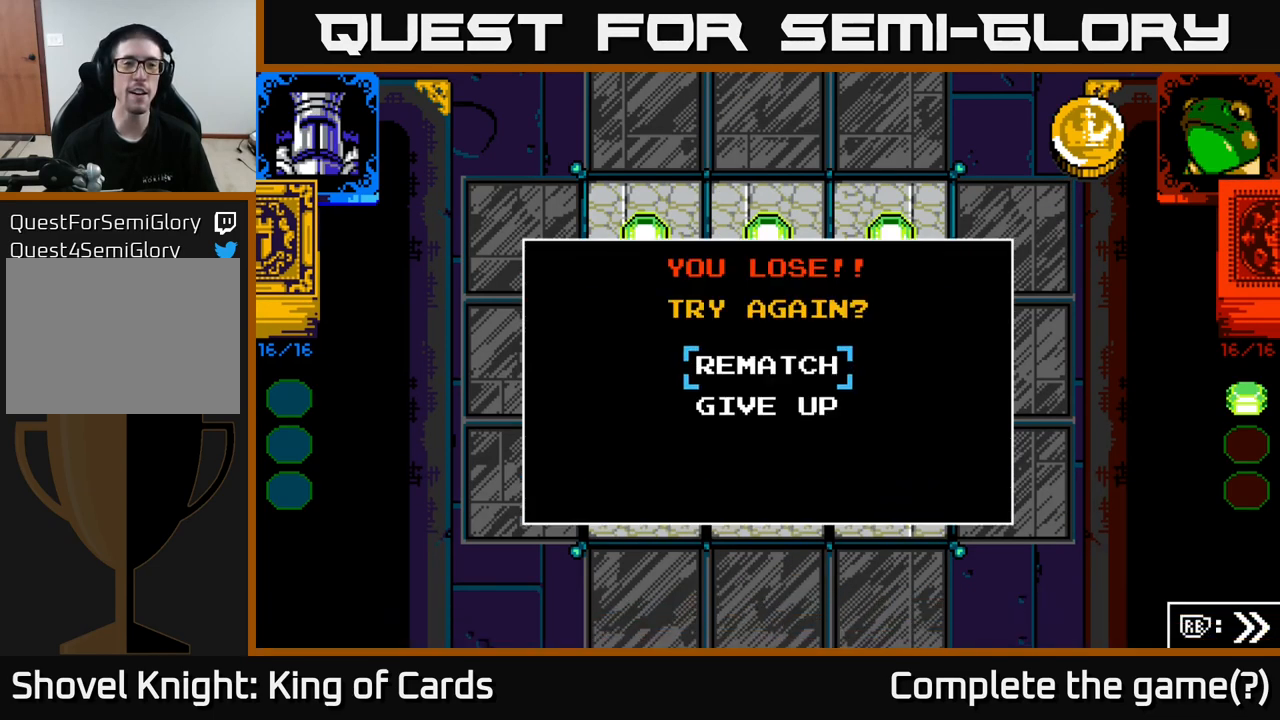
{"buttons": [], "left_stick": "center", "right_stick": "center", "events": []}
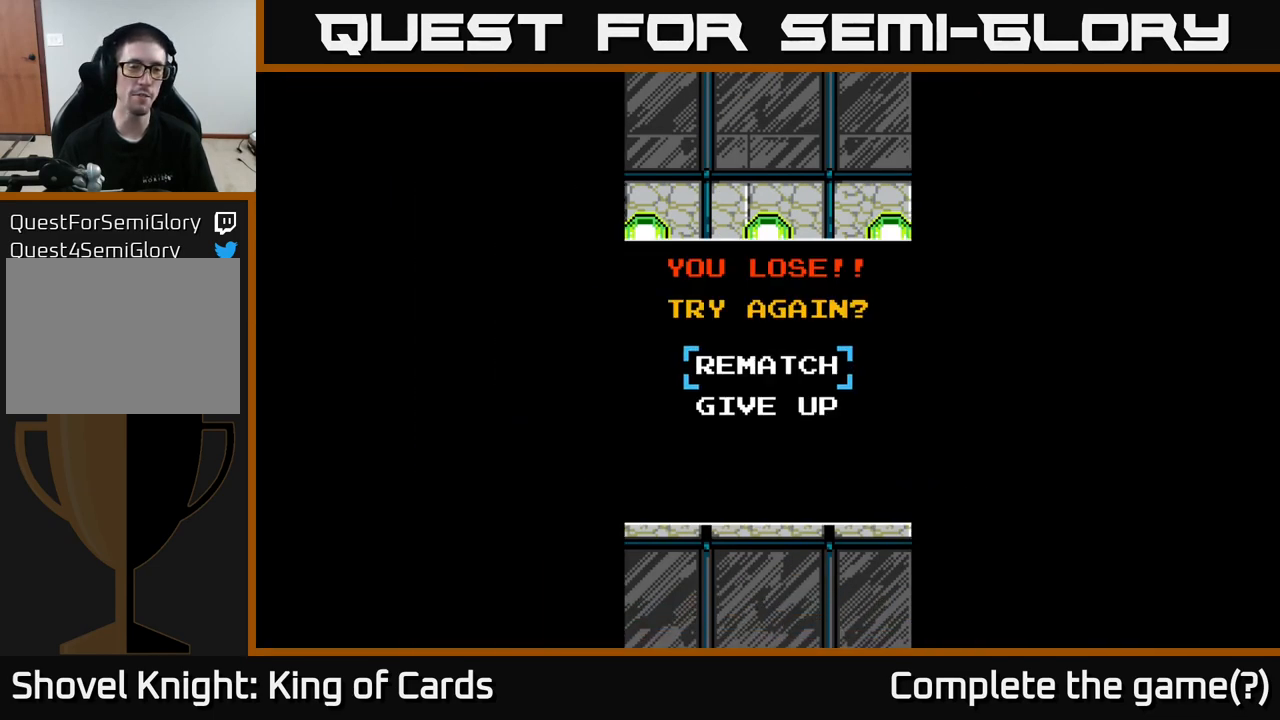
{"buttons": [], "left_stick": "center", "right_stick": "center", "events": []}
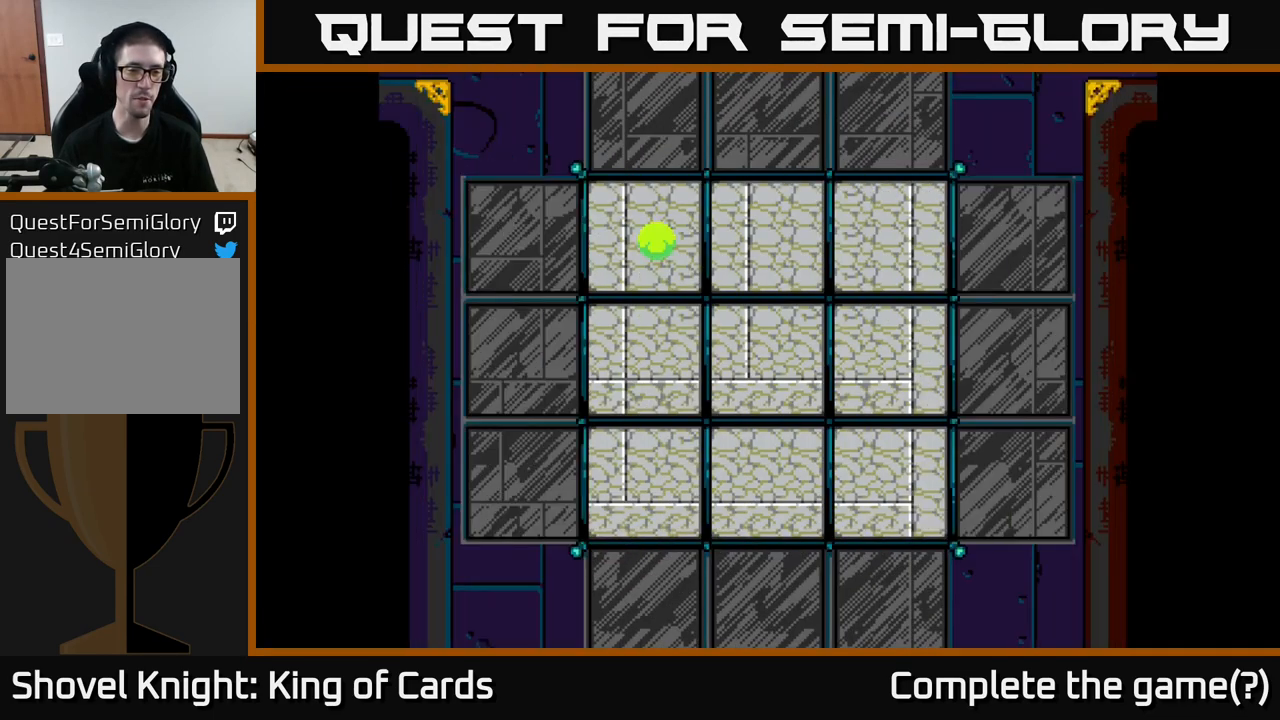
{"buttons": [], "left_stick": "center", "right_stick": "center", "events": []}
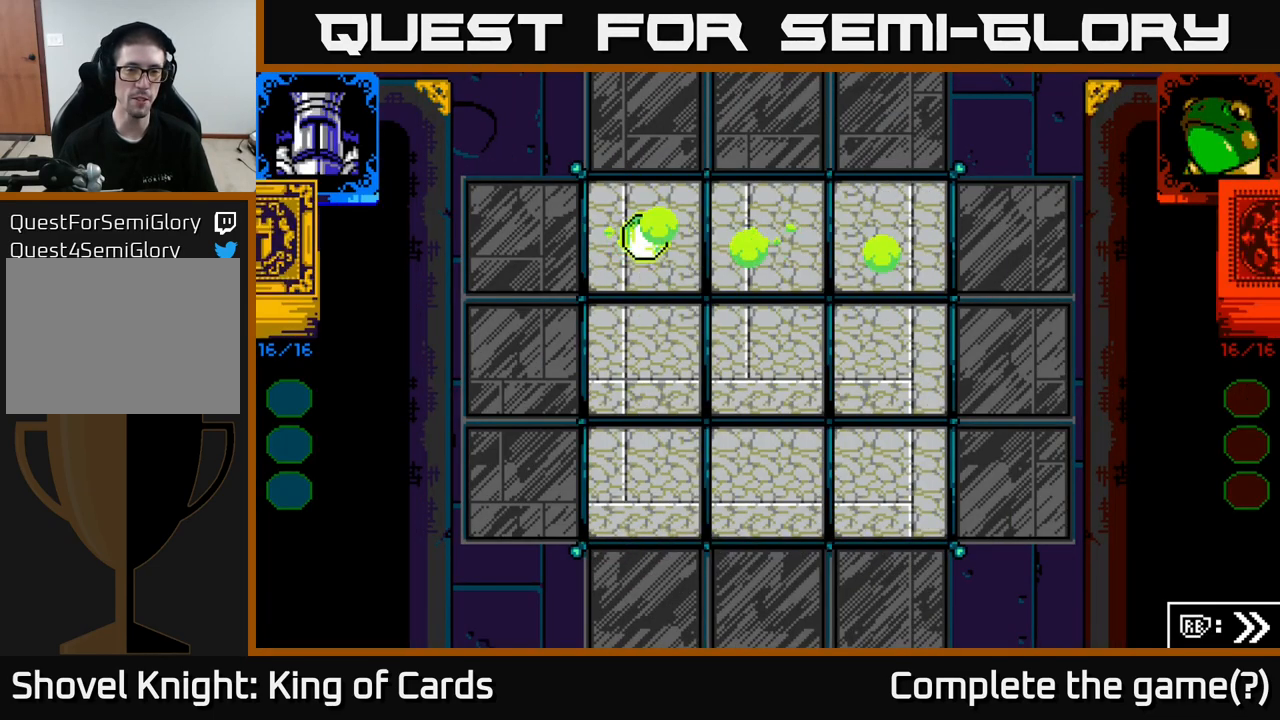
{"buttons": [], "left_stick": "center", "right_stick": "center", "events": [[233, "A", "down"], [450, "A", "up"]]}
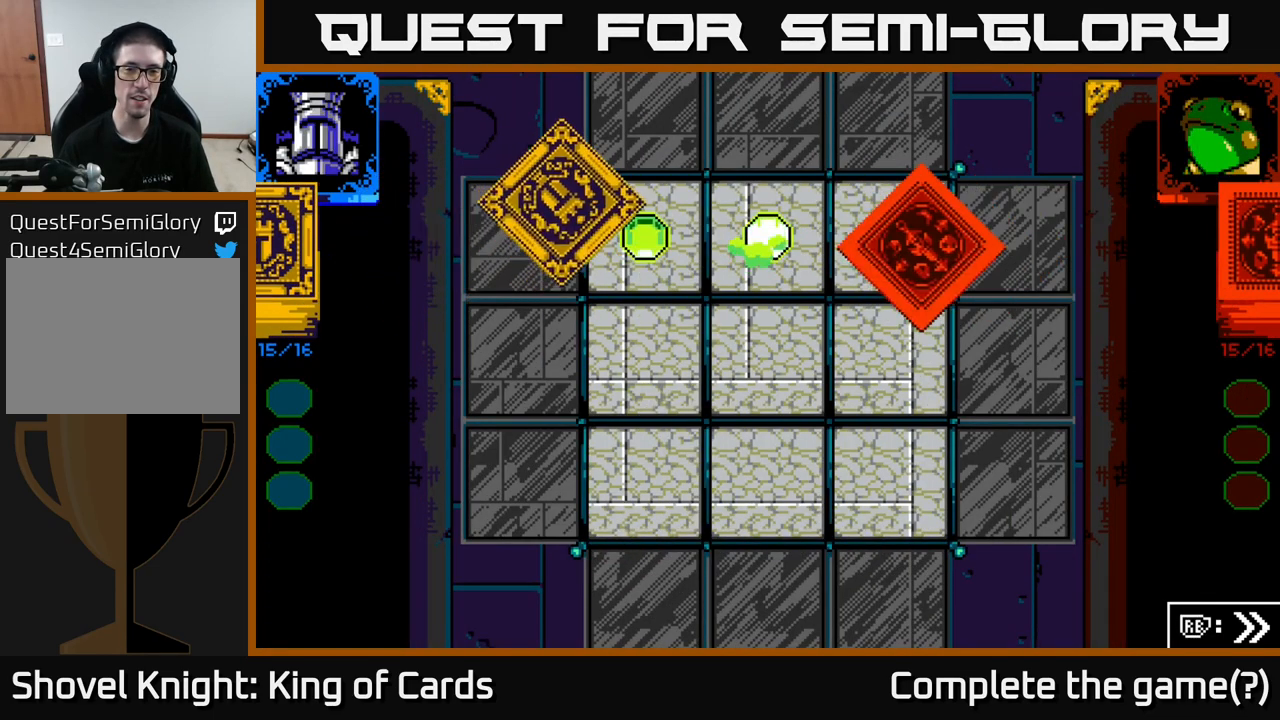
{"buttons": [], "left_stick": "center", "right_stick": "center", "events": []}
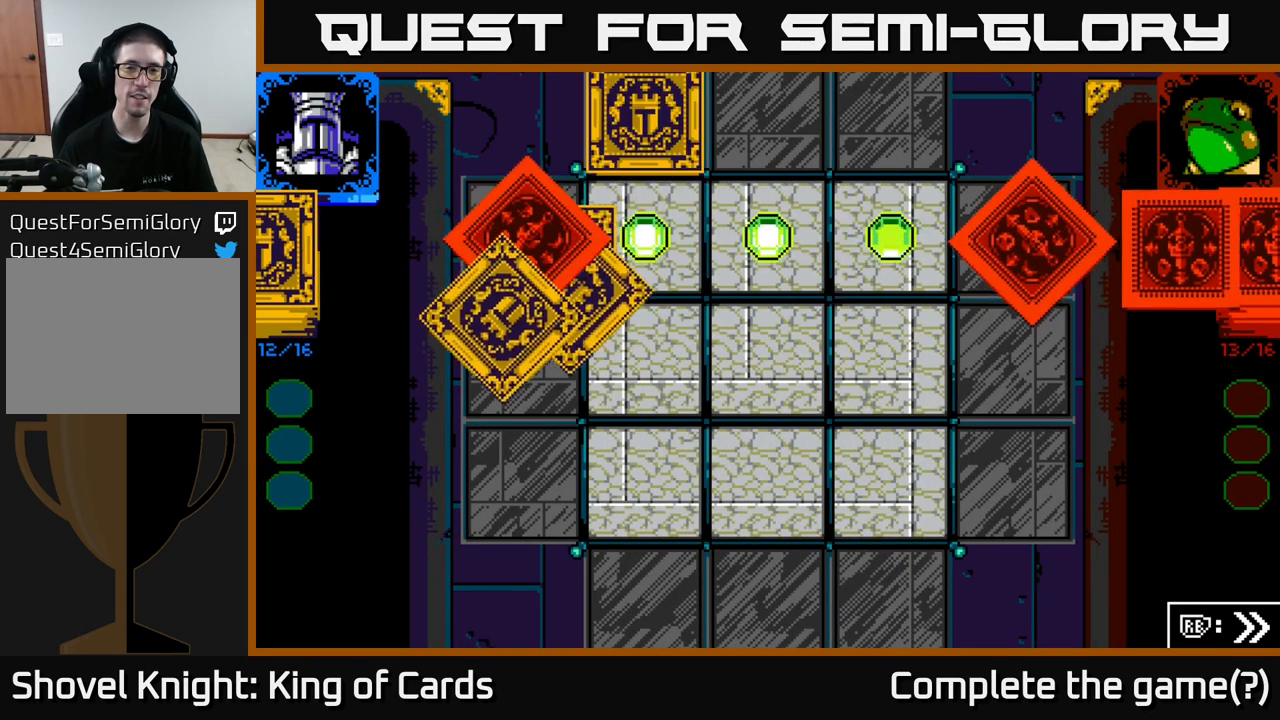
{"buttons": [], "left_stick": "center", "right_stick": "center", "events": []}
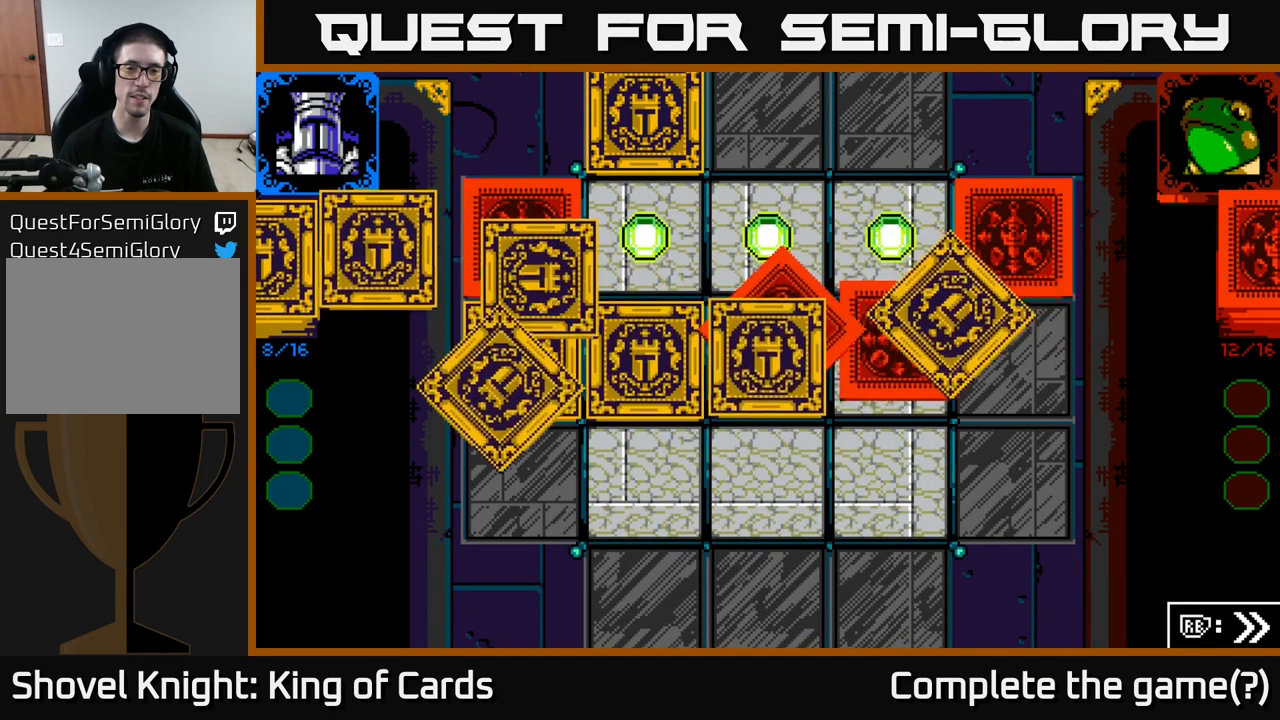
{"buttons": [], "left_stick": "center", "right_stick": "center", "events": []}
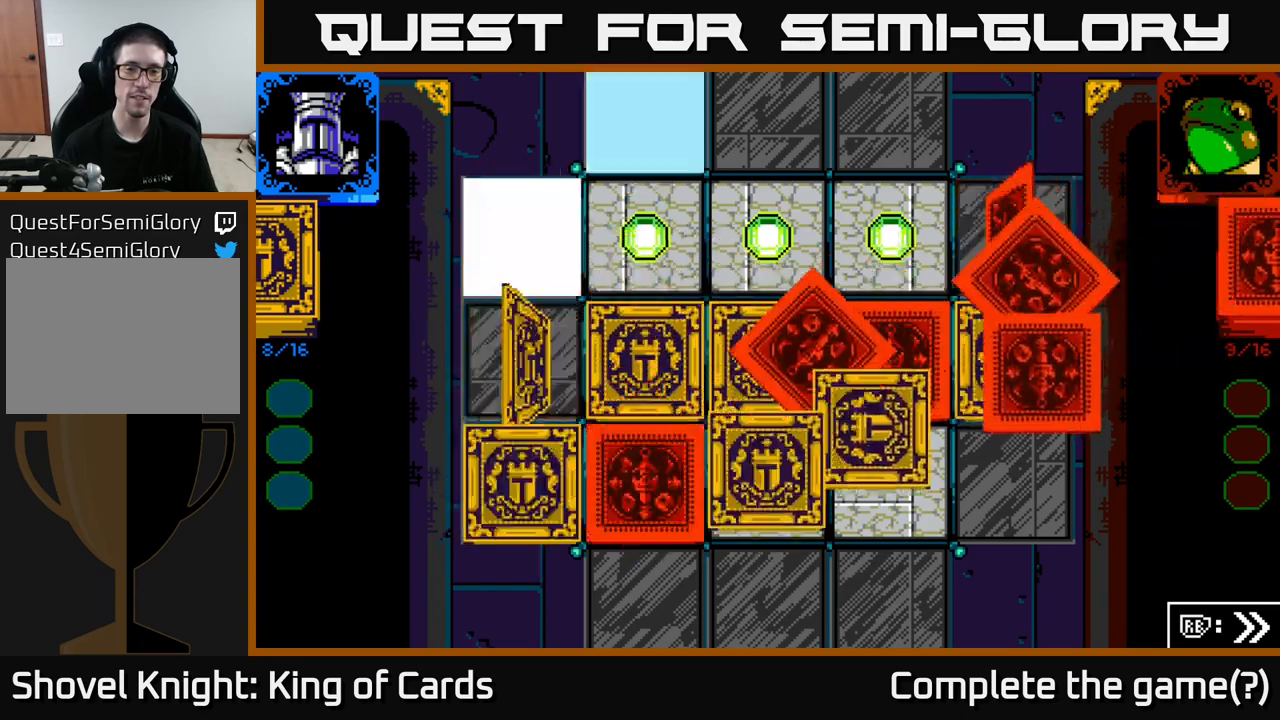
{"buttons": [], "left_stick": "center", "right_stick": "center", "events": []}
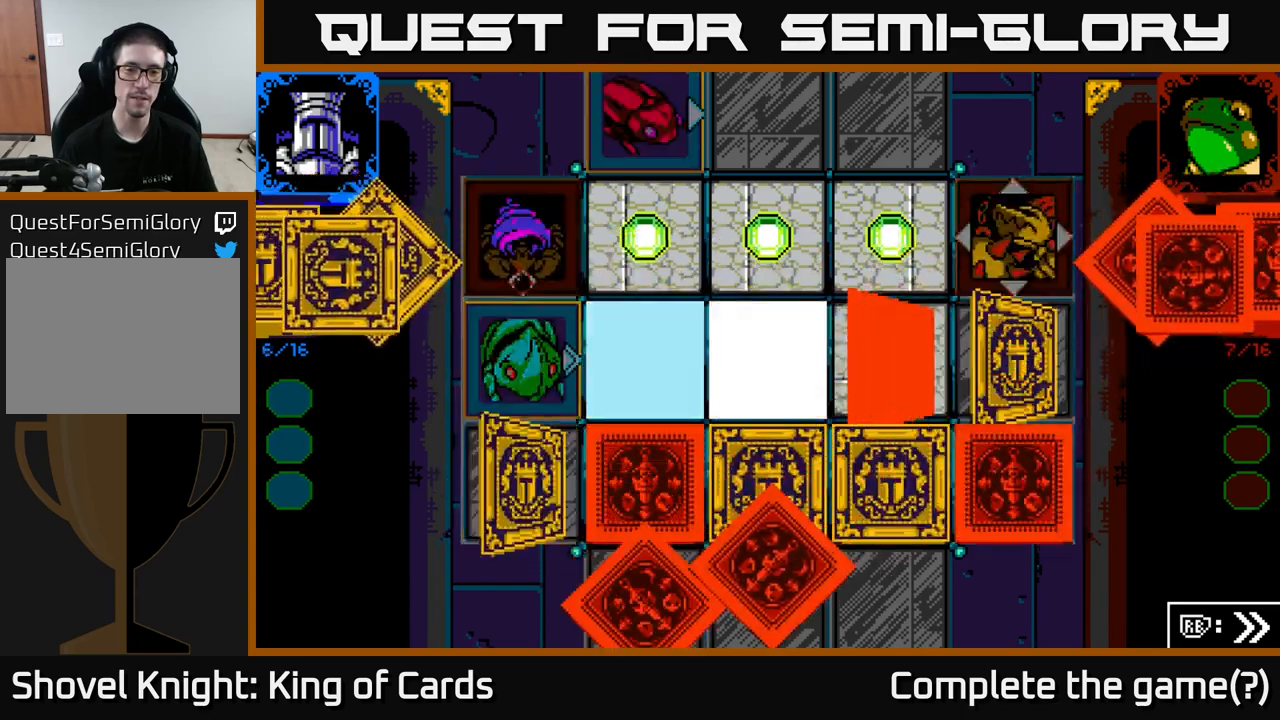
{"buttons": [], "left_stick": "center", "right_stick": "center", "events": []}
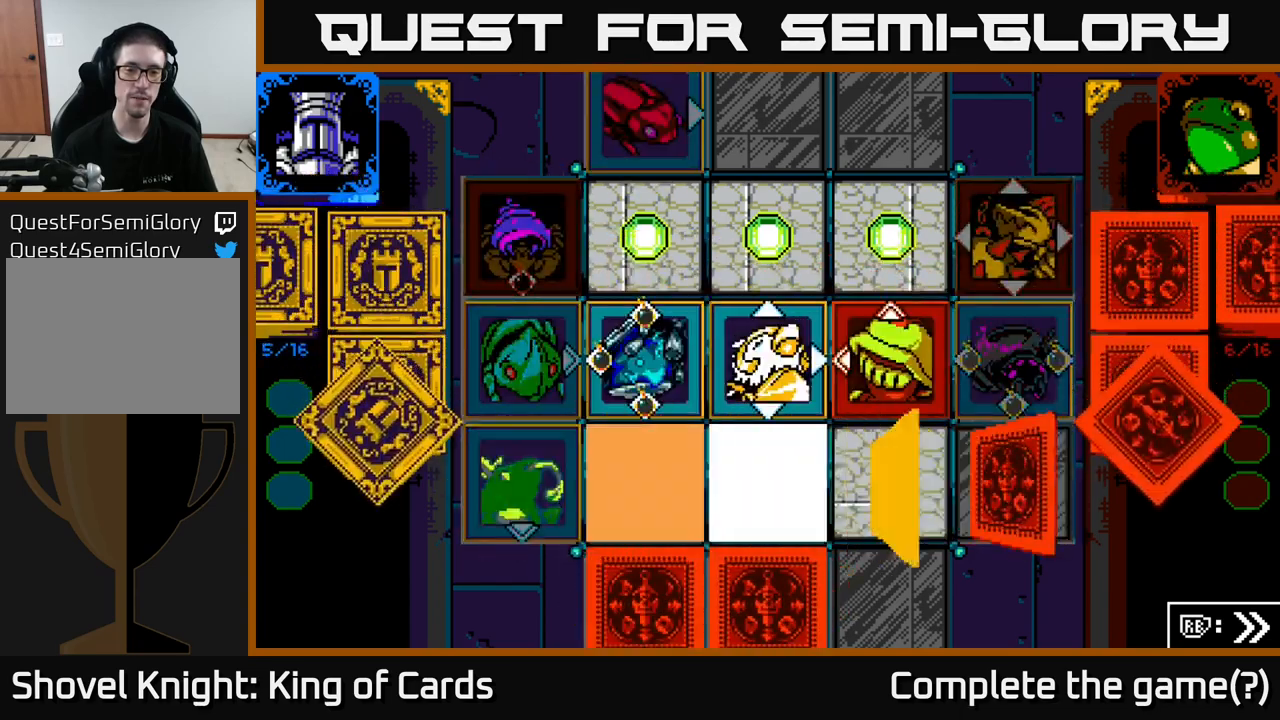
{"buttons": [], "left_stick": "center", "right_stick": "center", "events": []}
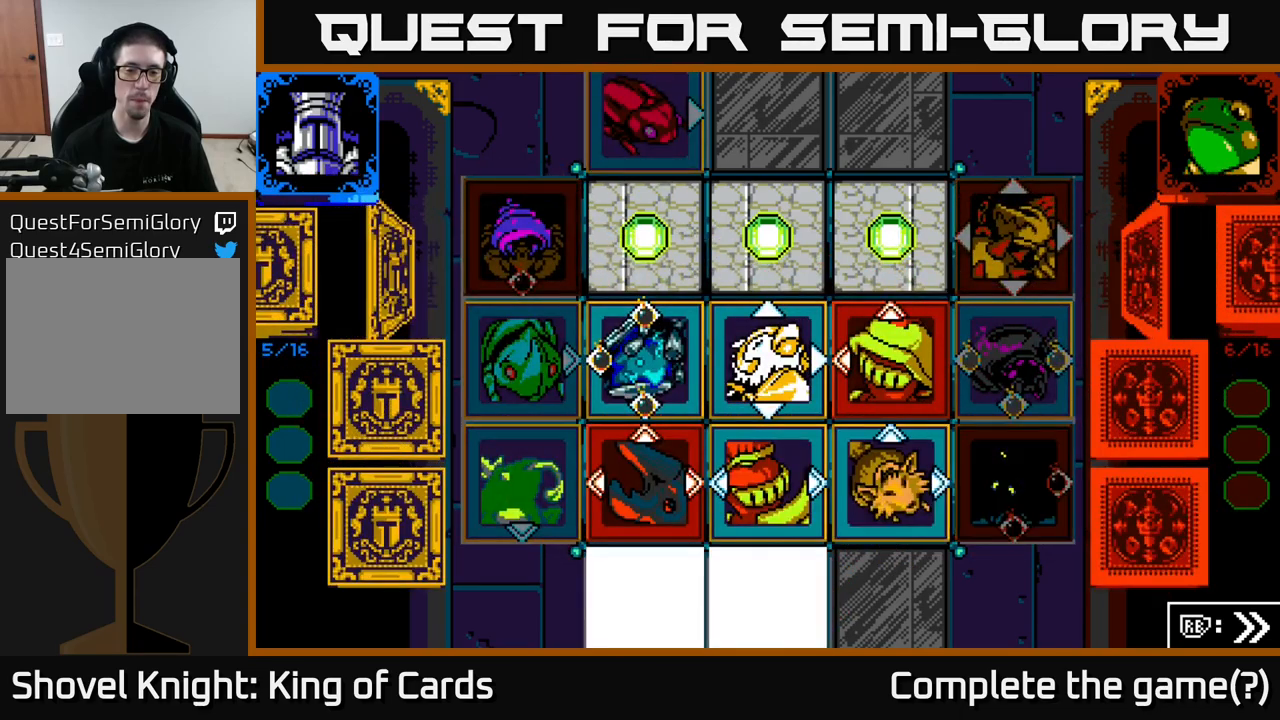
{"buttons": [], "left_stick": "center", "right_stick": "center", "events": []}
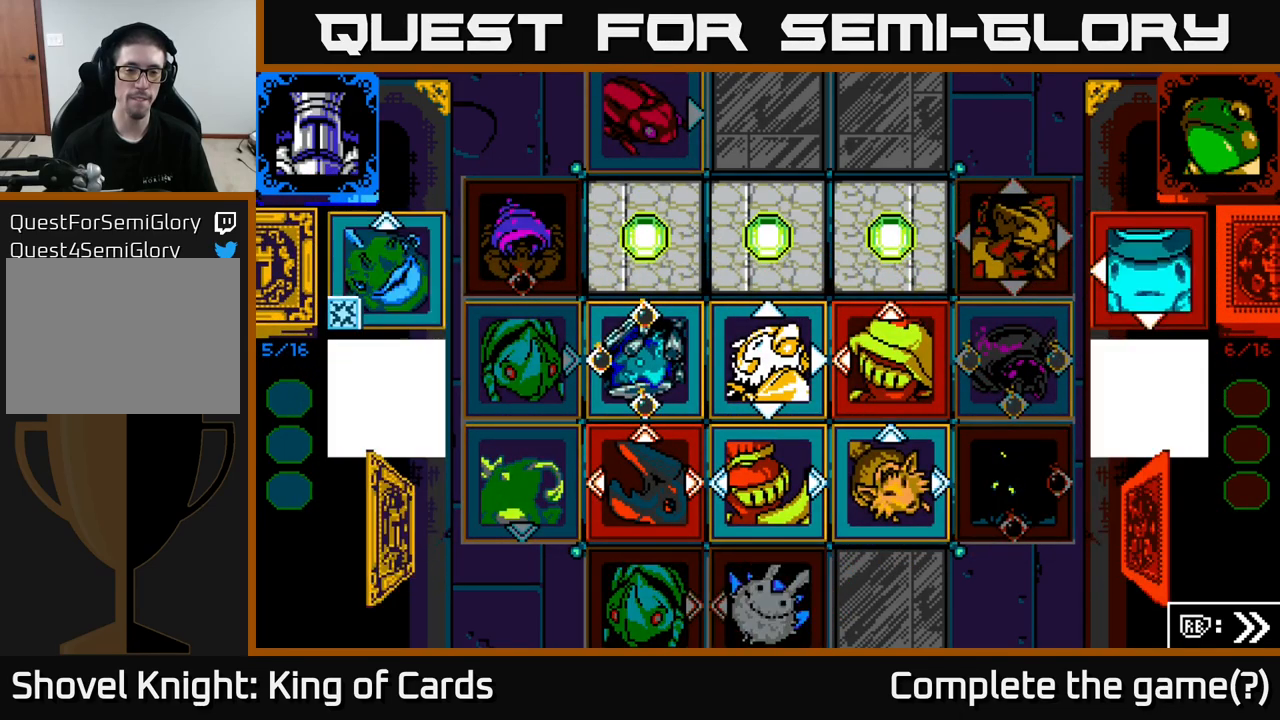
{"buttons": [], "left_stick": "center", "right_stick": "center", "events": []}